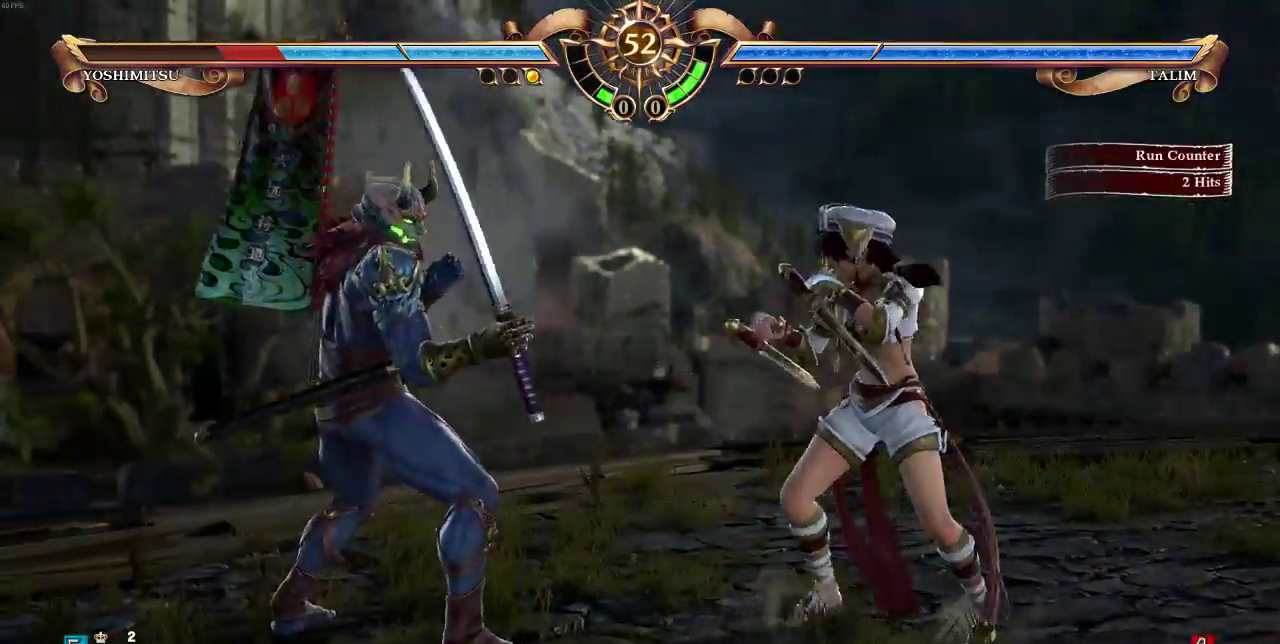
Gameplay with a controller (arcade stick); each line is a JSON object with the inputs held at the frame after it. "events" lists button and stick changes between this image and that frame as [ms after this image, input, new state], when the widget could be followed in between. Not read: L3 R3.
{"buttons": [], "events": [[250, "DPAD_RIGHT", "down"], [350, "DPAD_RIGHT", "up"]]}
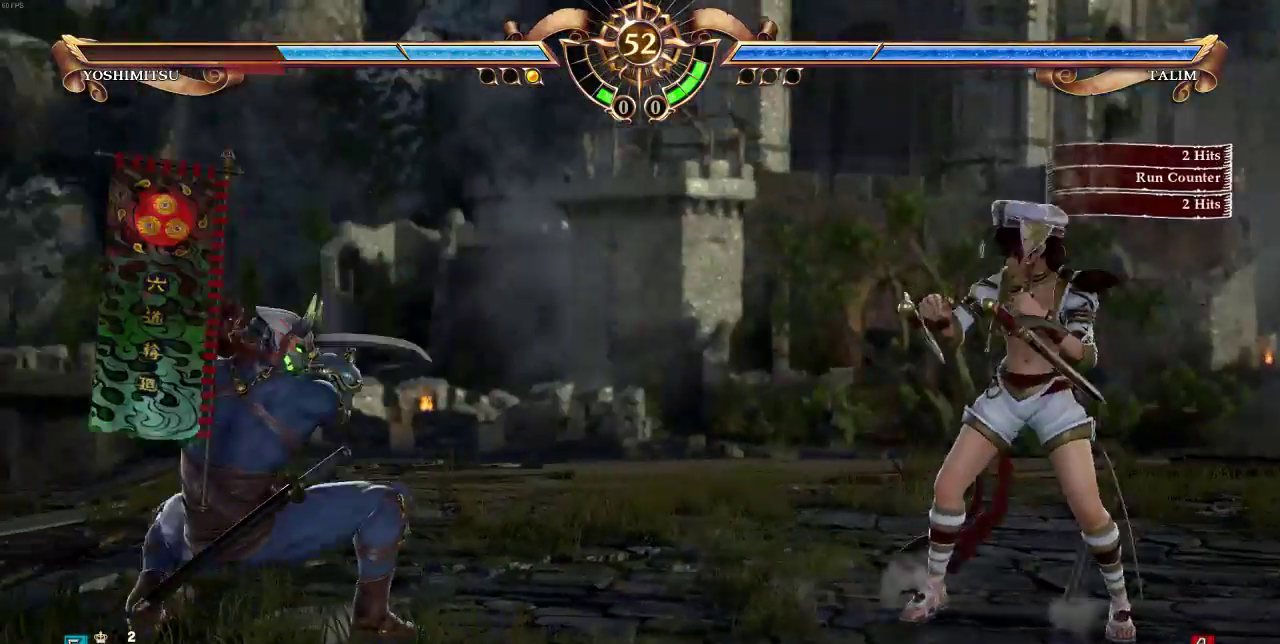
{"buttons": ["DPAD_RIGHT"], "events": [[17, "DPAD_DOWN", "down"], [117, "DPAD_DOWN", "up"], [217, "DPAD_DOWN", "down"], [350, "DPAD_DOWN", "up"], [450, "DPAD_RIGHT", "down"]]}
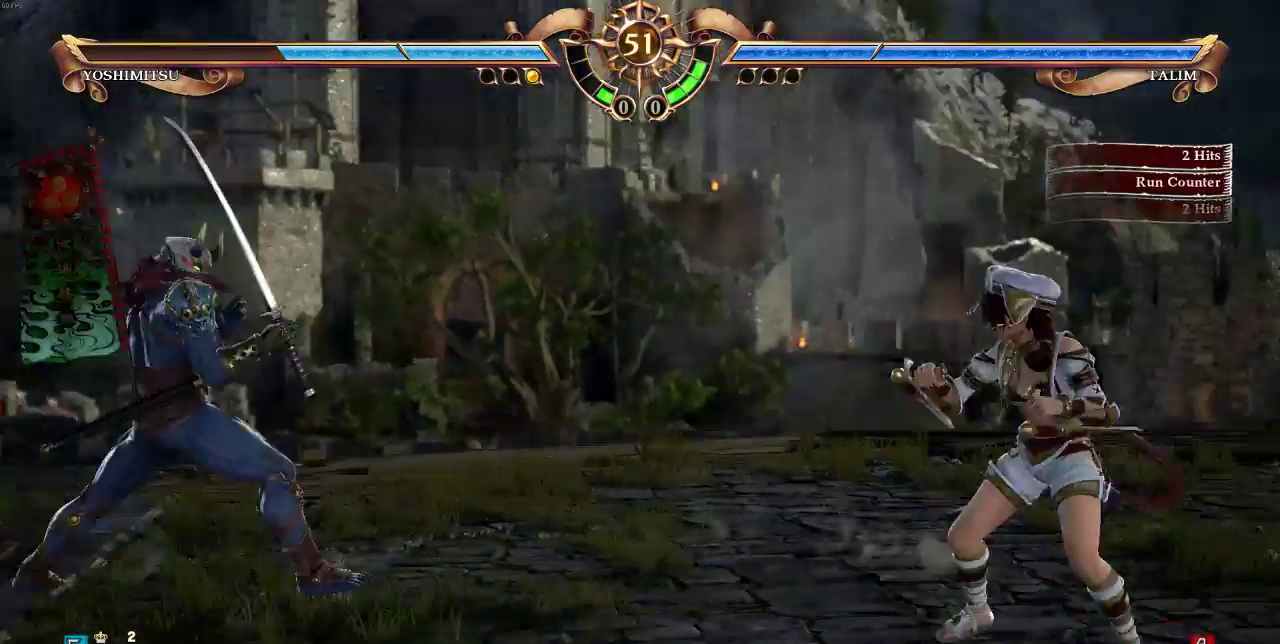
{"buttons": ["DPAD_RIGHT"], "events": [[50, "DPAD_RIGHT", "up"], [150, "DPAD_DOWN", "down"], [217, "DPAD_DOWN", "up"], [317, "DPAD_UP", "down"], [383, "DPAD_UP", "up"], [417, "DPAD_RIGHT", "down"]]}
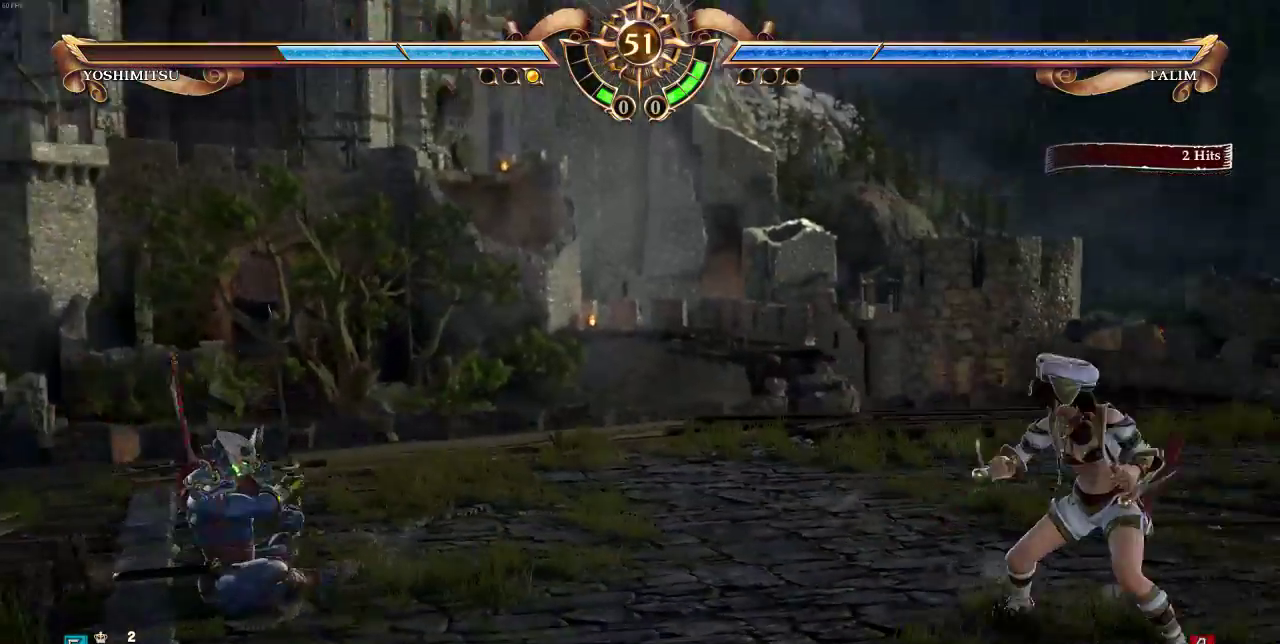
{"buttons": [], "events": [[17, "DPAD_RIGHT", "up"], [200, "DPAD_LEFT", "down"], [483, "DPAD_LEFT", "up"]]}
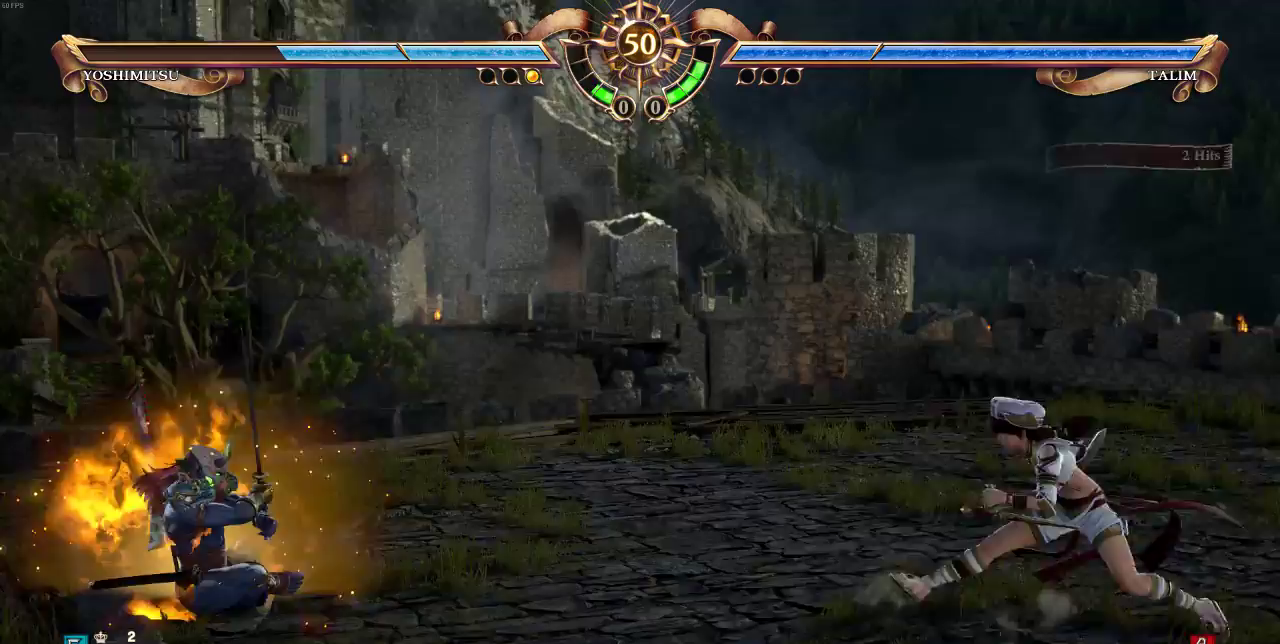
{"buttons": [], "events": [[83, "DPAD_RIGHT", "down"], [183, "DPAD_RIGHT", "up"]]}
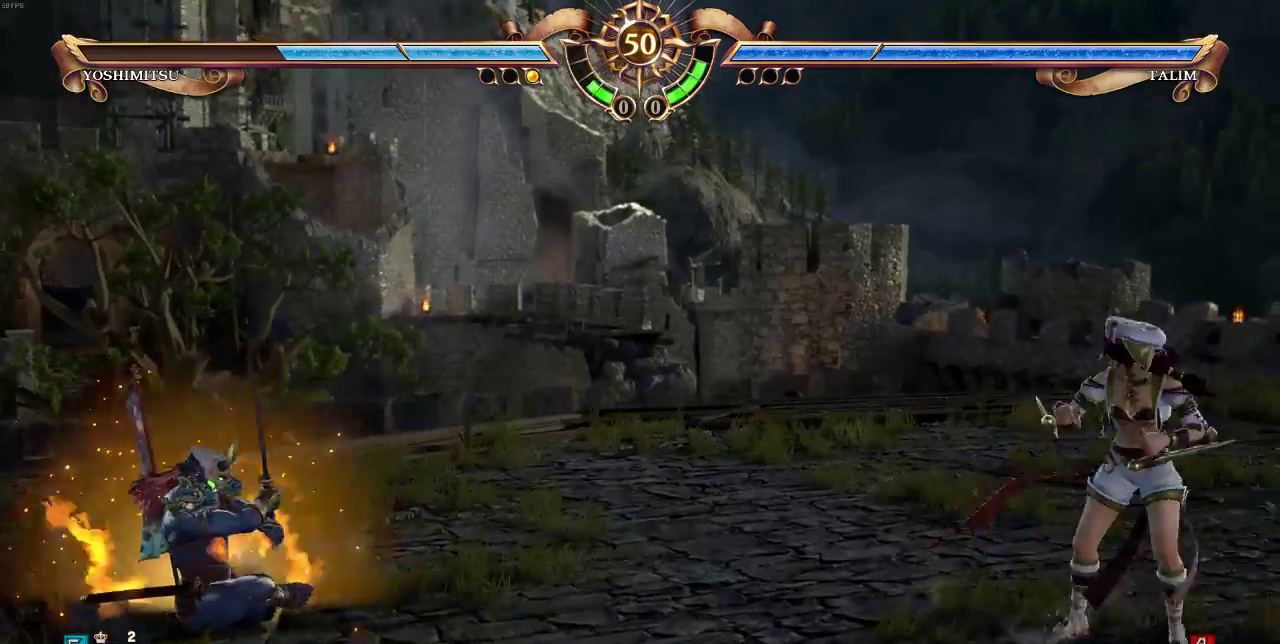
{"buttons": ["SELECT"], "events": [[50, "DPAD_LEFT", "down"], [383, "CROSS", "down"], [383, "DPAD_LEFT", "up"], [383, "SELECT", "down"], [483, "CROSS", "up"]]}
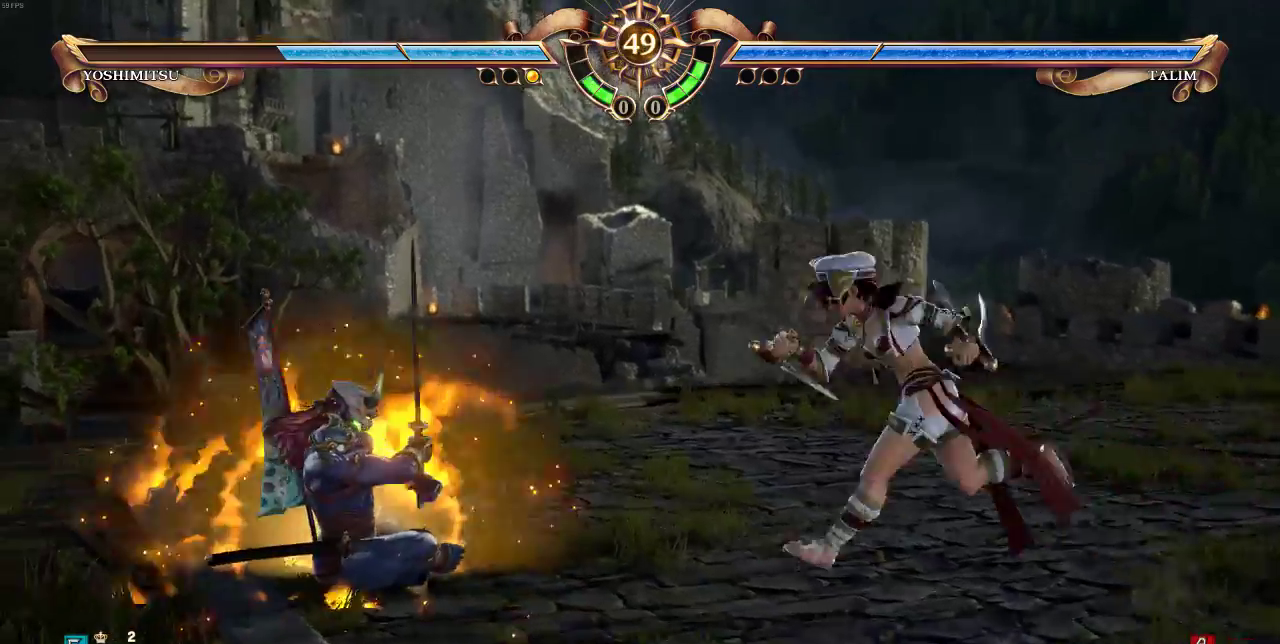
{"buttons": [], "events": [[17, "SELECT", "up"]]}
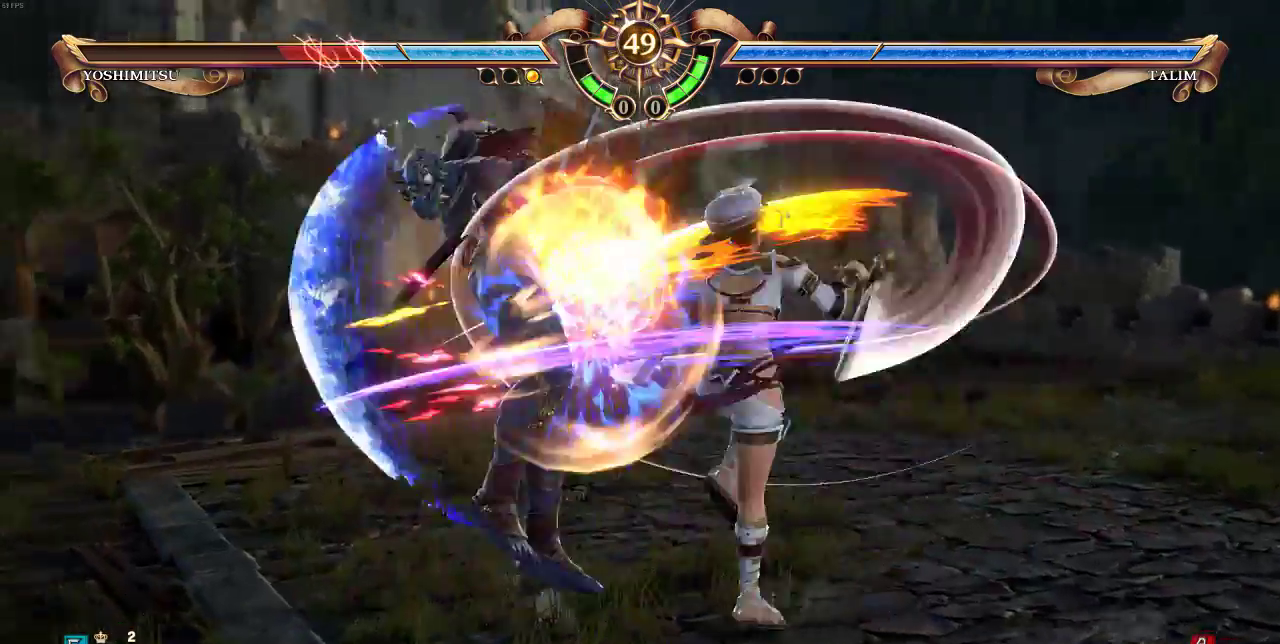
{"buttons": ["DPAD_RIGHT"], "events": [[450, "DPAD_RIGHT", "down"]]}
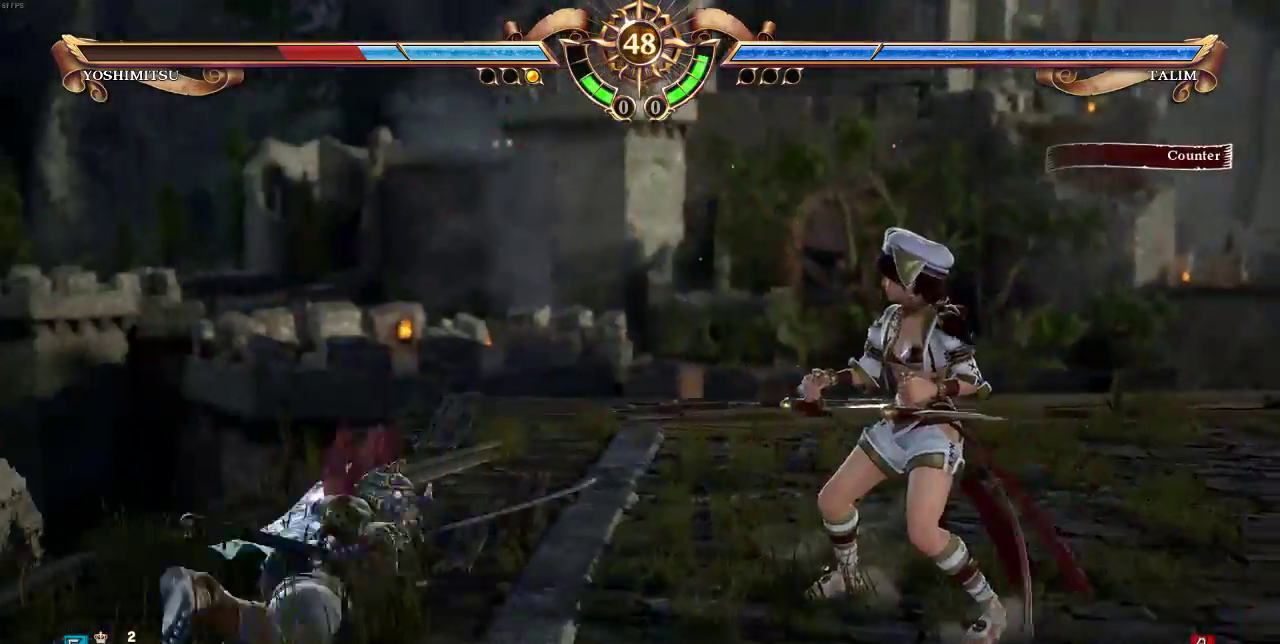
{"buttons": [], "events": [[117, "DPAD_RIGHT", "up"], [233, "DPAD_DOWN", "down"], [317, "DPAD_DOWN", "up"], [417, "DPAD_UP", "down"], [483, "DPAD_UP", "up"]]}
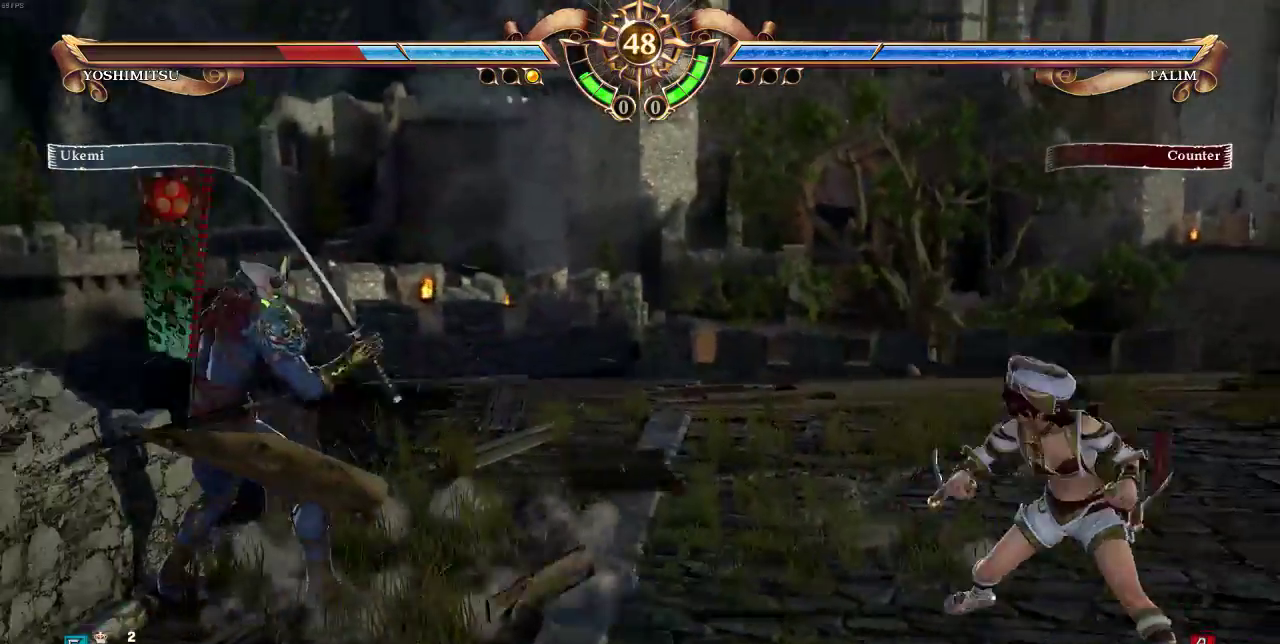
{"buttons": ["DPAD_RIGHT"], "events": [[17, "DPAD_RIGHT", "down"], [117, "DPAD_RIGHT", "up"], [217, "DPAD_DOWN", "down"], [283, "DPAD_DOWN", "up"], [350, "DPAD_UP", "down"], [450, "DPAD_RIGHT", "down"], [450, "DPAD_UP", "up"]]}
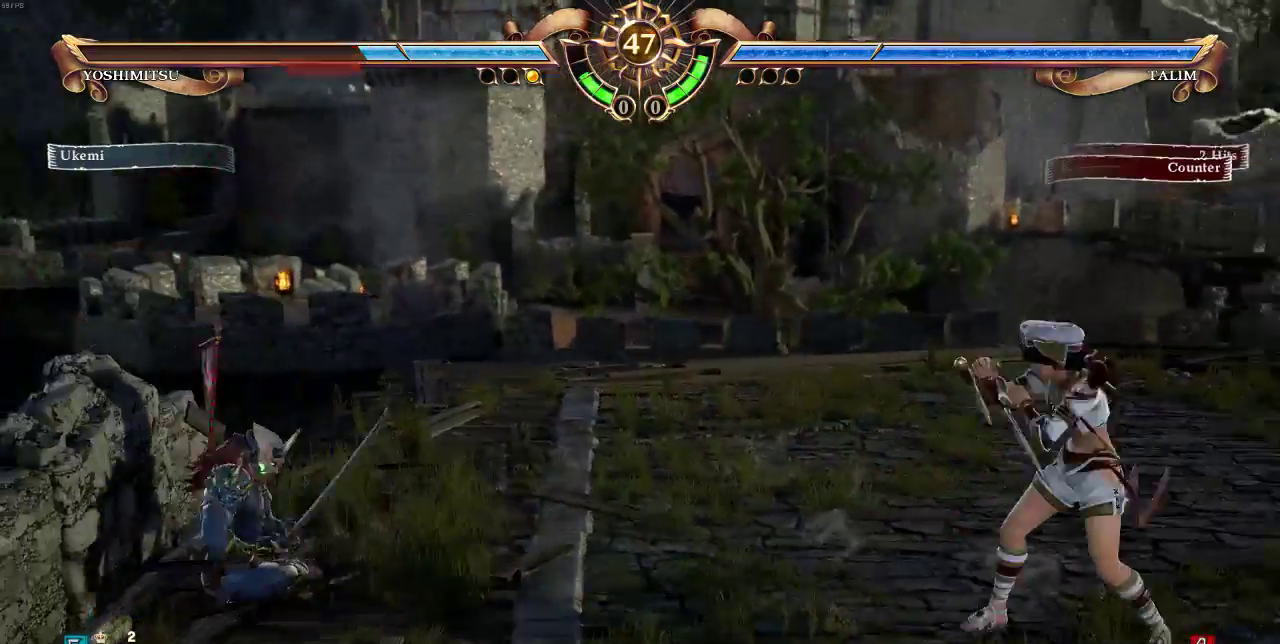
{"buttons": ["DPAD_LEFT"], "events": [[50, "DPAD_RIGHT", "up"], [283, "DPAD_LEFT", "down"]]}
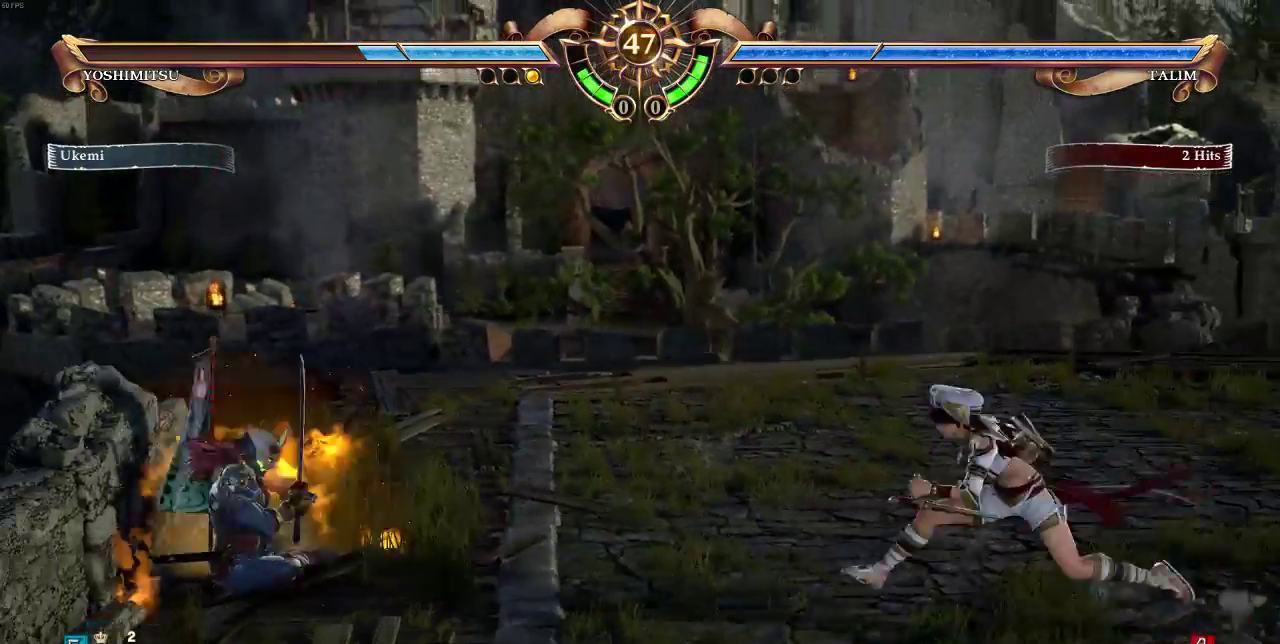
{"buttons": [], "events": [[117, "DPAD_LEFT", "up"], [117, "SELECT", "down"], [150, "CROSS", "down"], [217, "CROSS", "up"], [233, "SELECT", "up"]]}
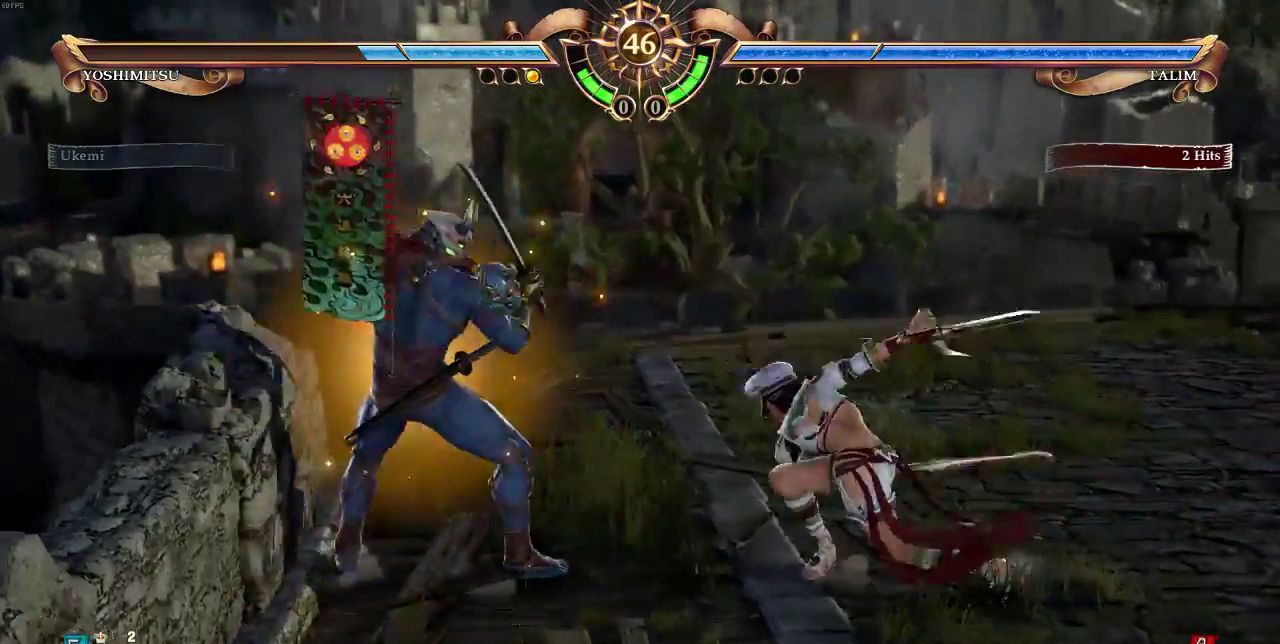
{"buttons": ["DPAD_DOWN"], "events": [[350, "DPAD_DOWN", "down"]]}
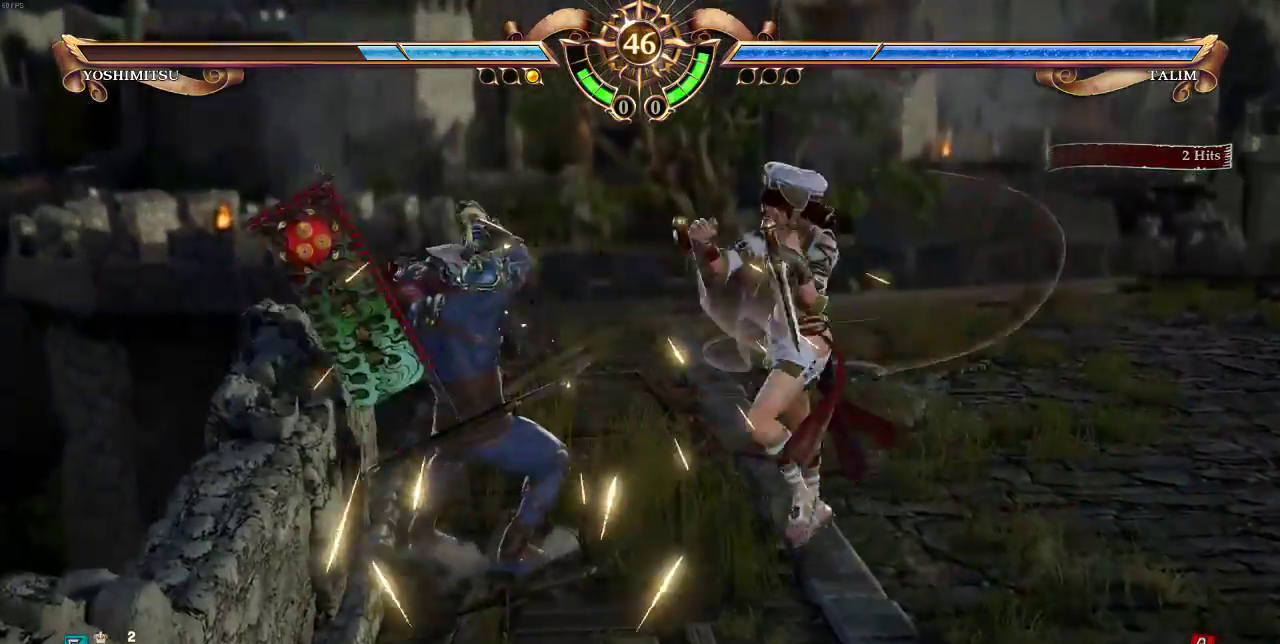
{"buttons": [], "events": [[67, "DPAD_DOWN", "up"], [300, "TRIANGLE", "down"], [350, "TRIANGLE", "up"]]}
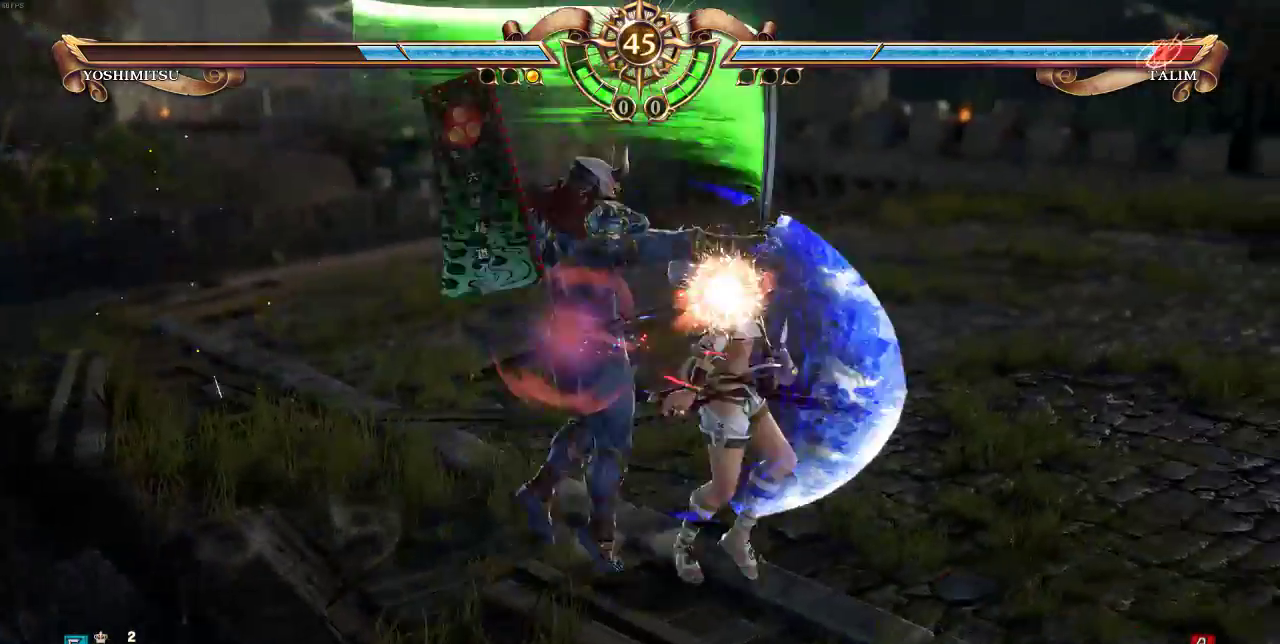
{"buttons": ["DPAD_UP"], "events": [[17, "DPAD_RIGHT", "down"], [33, "DPAD_UP", "down"], [317, "DPAD_DOWN", "down"], [483, "DPAD_DOWN", "up"], [483, "DPAD_RIGHT", "up"]]}
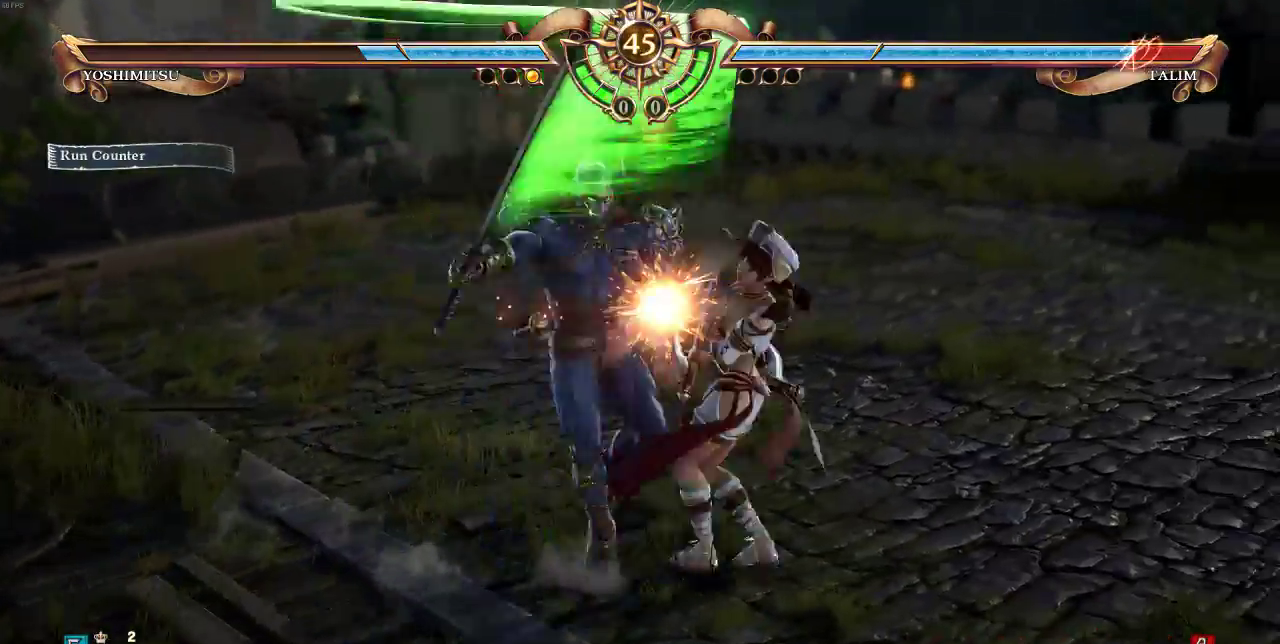
{"buttons": ["L1"], "events": [[50, "DPAD_UP", "up"], [150, "L1", "down"]]}
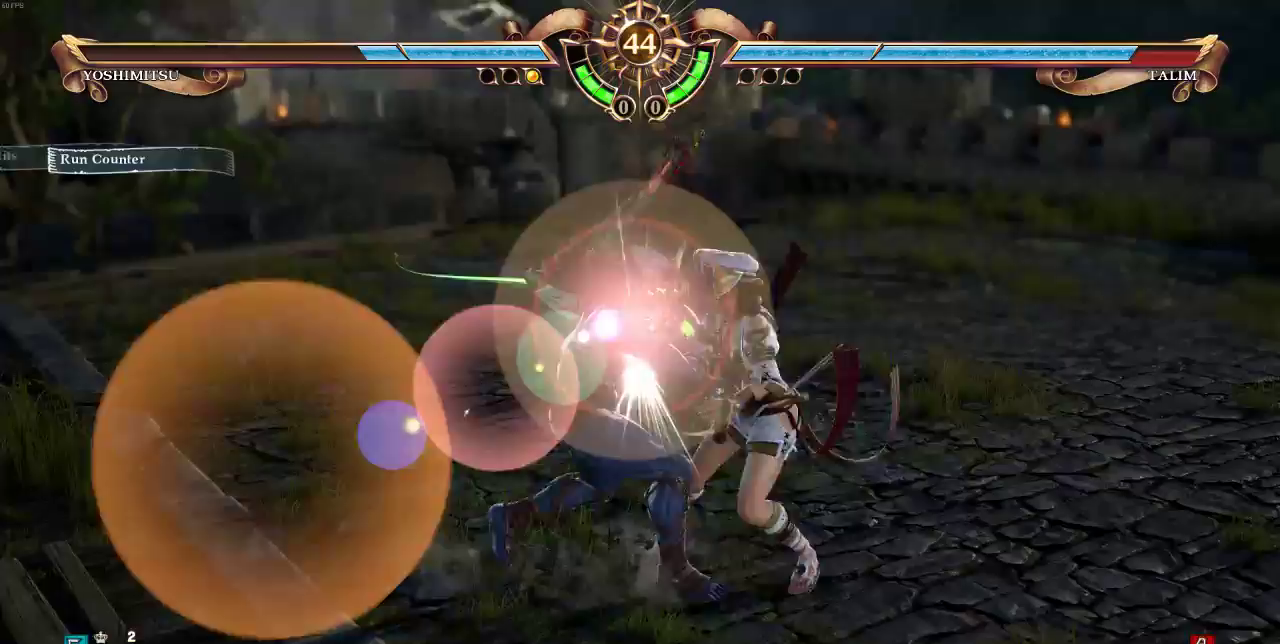
{"buttons": ["DPAD_RIGHT"], "events": [[417, "DPAD_RIGHT", "down"], [450, "L1", "up"]]}
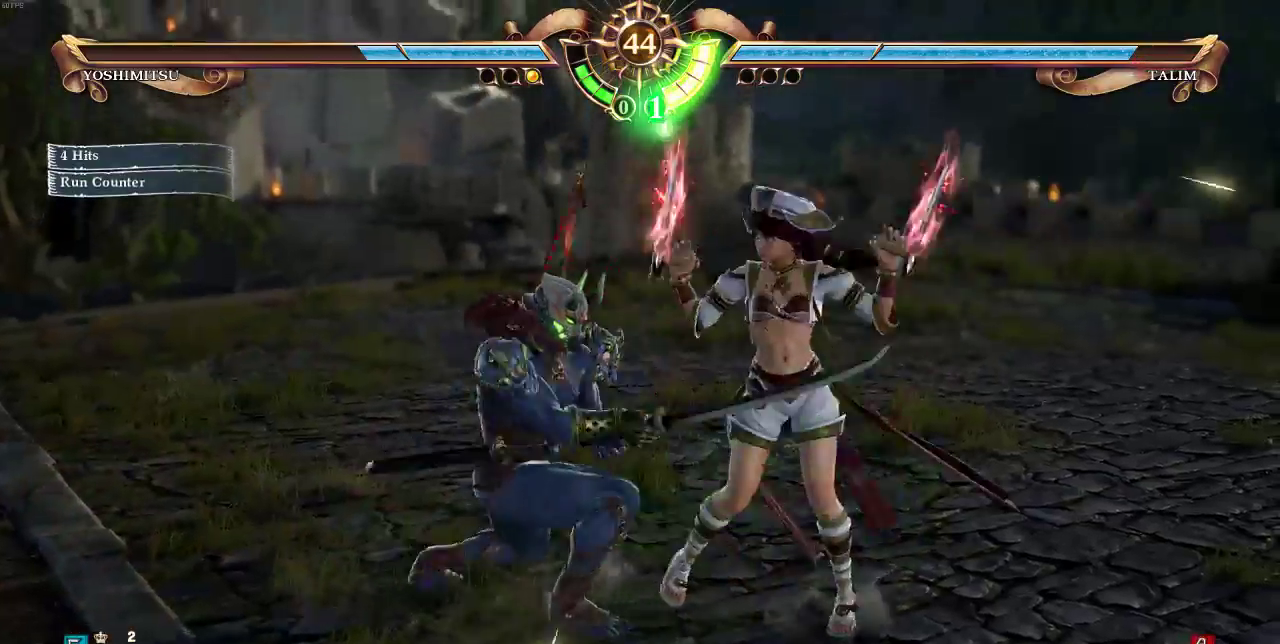
{"buttons": [], "events": [[83, "DPAD_RIGHT", "up"]]}
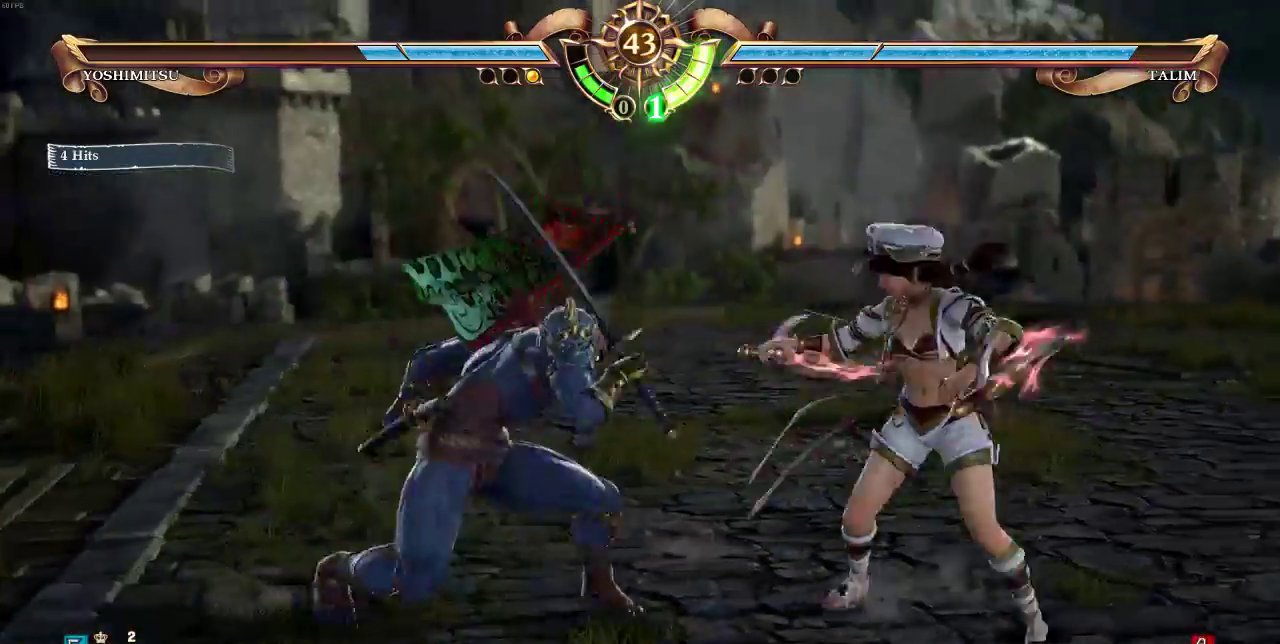
{"buttons": [], "events": [[50, "DPAD_RIGHT", "down"], [317, "DPAD_RIGHT", "up"]]}
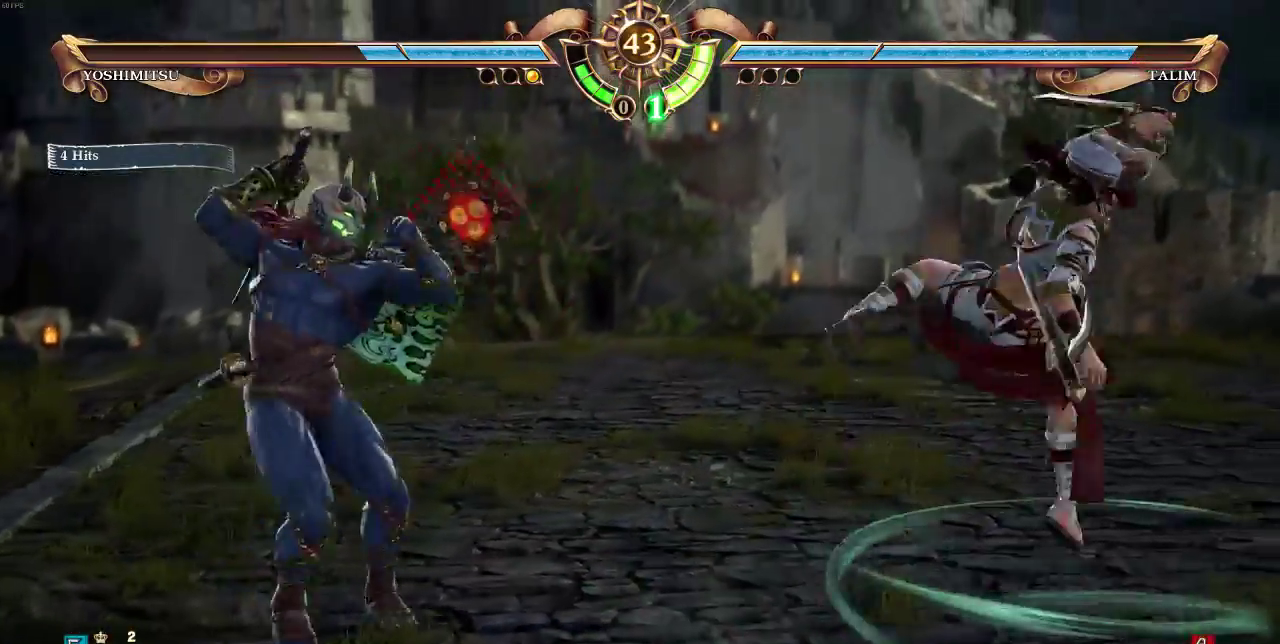
{"buttons": [], "events": [[117, "DPAD_UP", "down"], [267, "DPAD_UP", "up"], [383, "DPAD_RIGHT", "down"], [483, "DPAD_RIGHT", "up"]]}
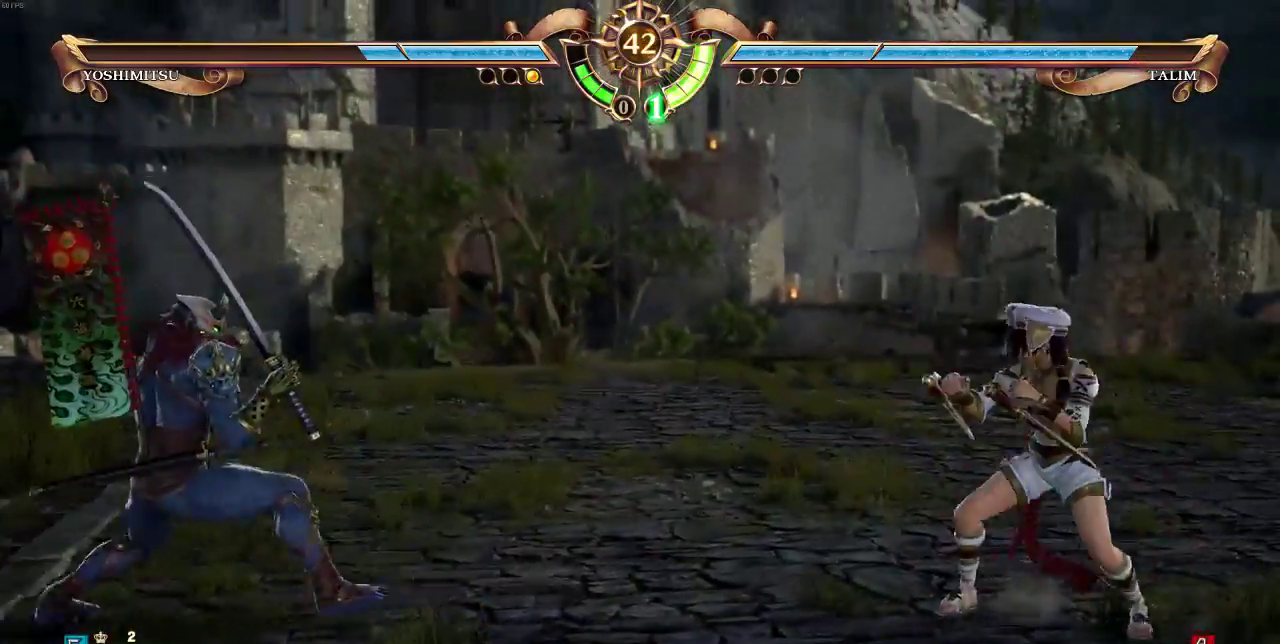
{"buttons": [], "events": [[150, "DPAD_DOWN", "down"], [217, "DPAD_DOWN", "up"], [383, "DPAD_RIGHT", "down"], [433, "DPAD_RIGHT", "up"]]}
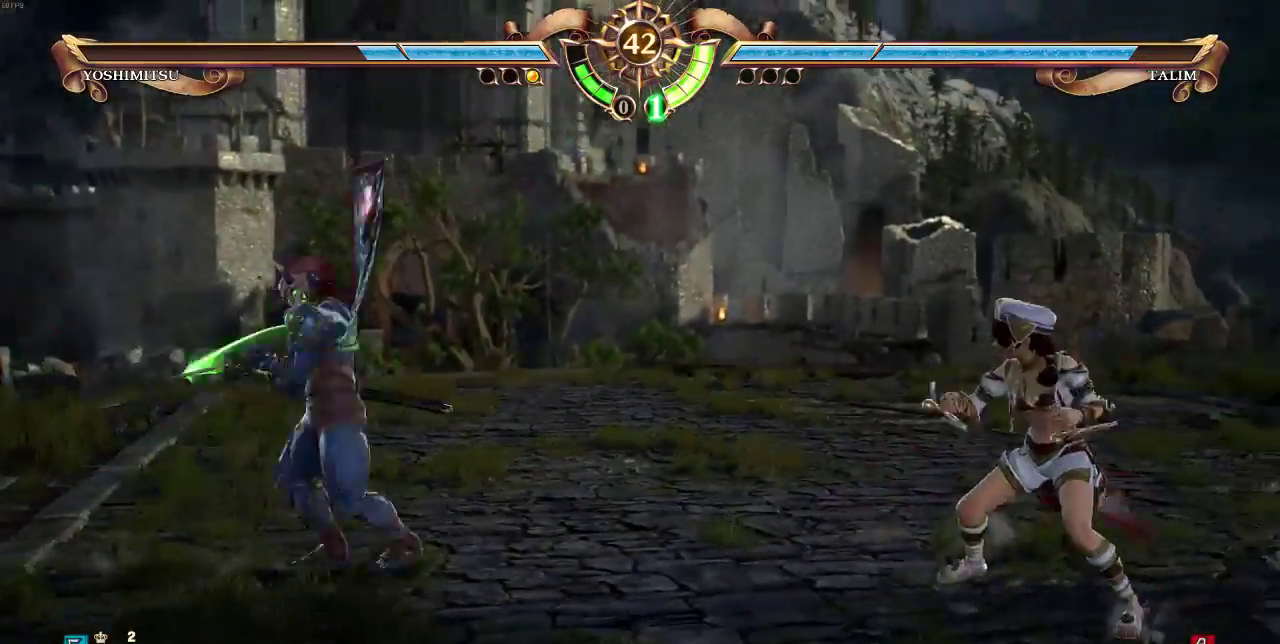
{"buttons": [], "events": [[283, "DPAD_LEFT", "down"], [417, "DPAD_LEFT", "up"]]}
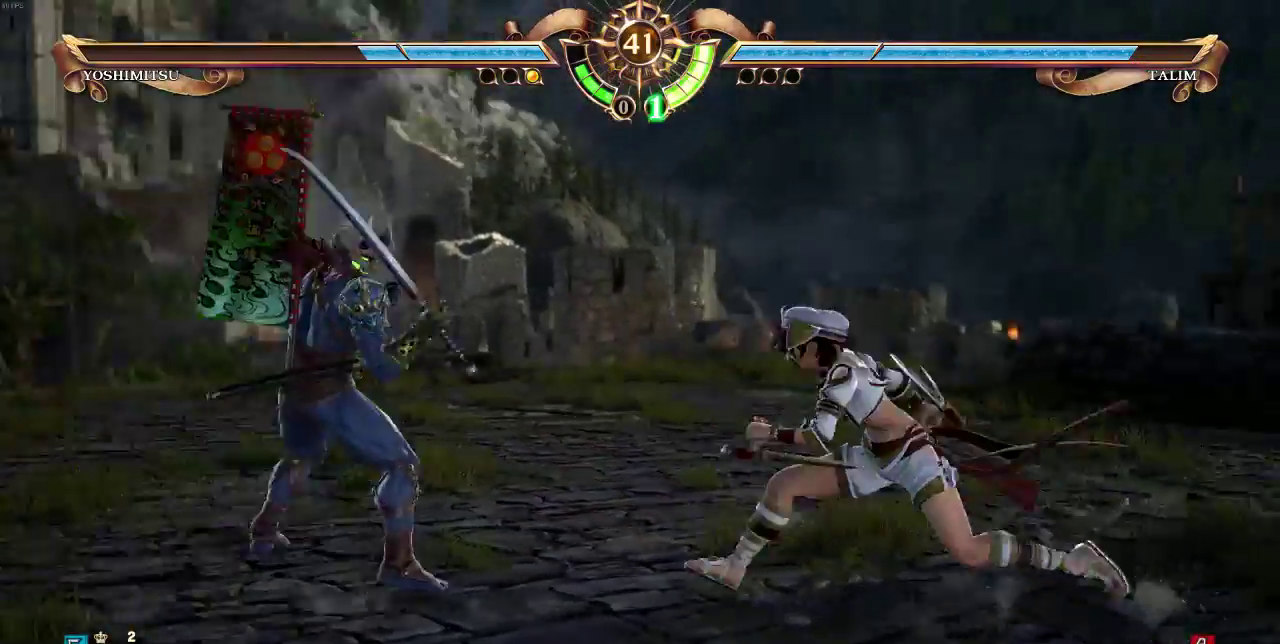
{"buttons": ["DPAD_DOWN"], "events": [[50, "DPAD_DOWN", "down"], [183, "DPAD_DOWN", "up"], [233, "DPAD_DOWN", "down"], [333, "DPAD_DOWN", "up"], [417, "DPAD_DOWN", "down"]]}
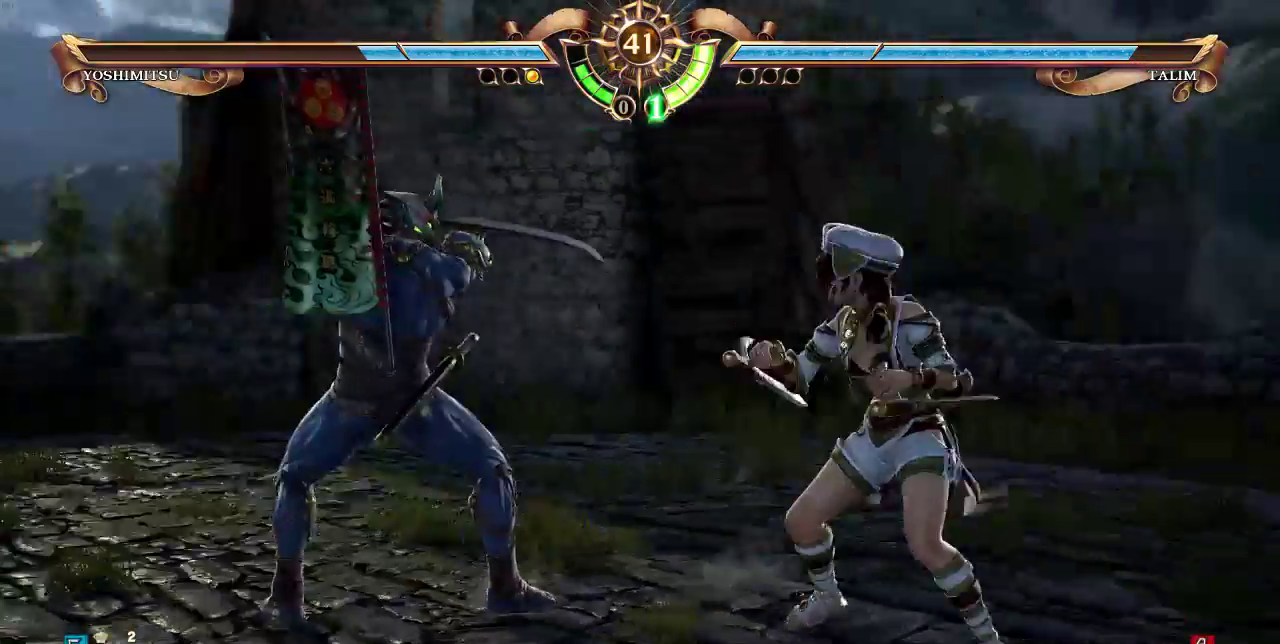
{"buttons": ["SQUARE", "SELECT"], "events": [[50, "DPAD_DOWN", "up"], [117, "DPAD_UP", "down"], [383, "DPAD_UP", "up"], [383, "SELECT", "down"], [417, "SQUARE", "down"]]}
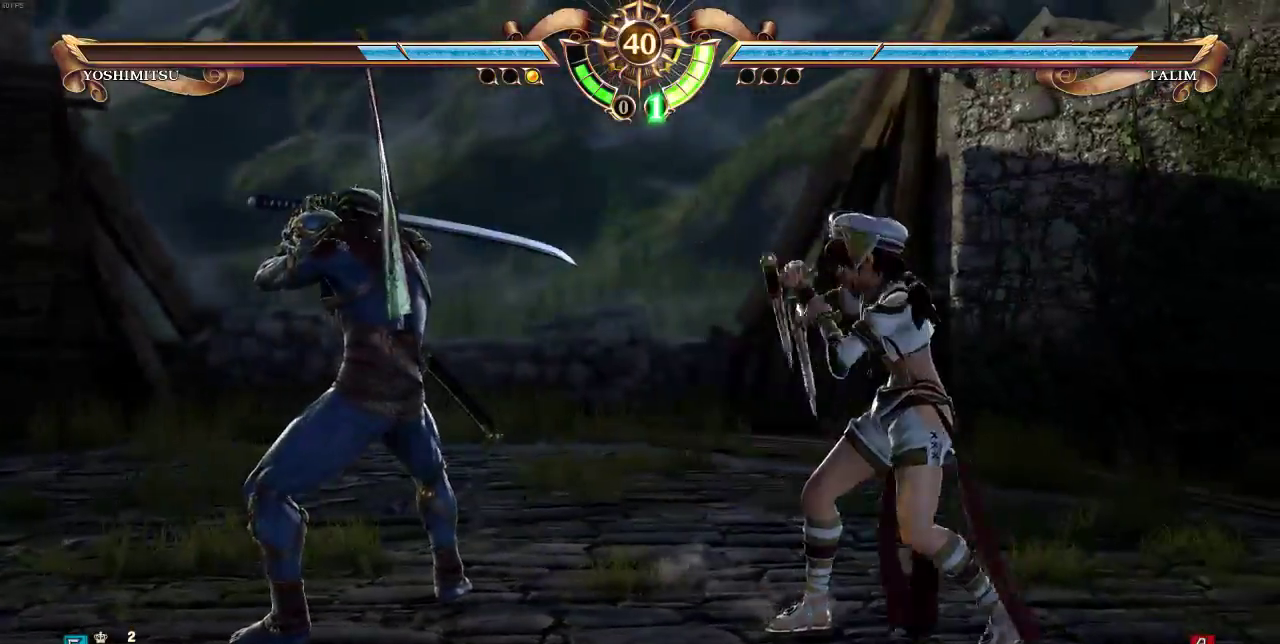
{"buttons": [], "events": [[17, "SQUARE", "up"], [83, "SELECT", "up"]]}